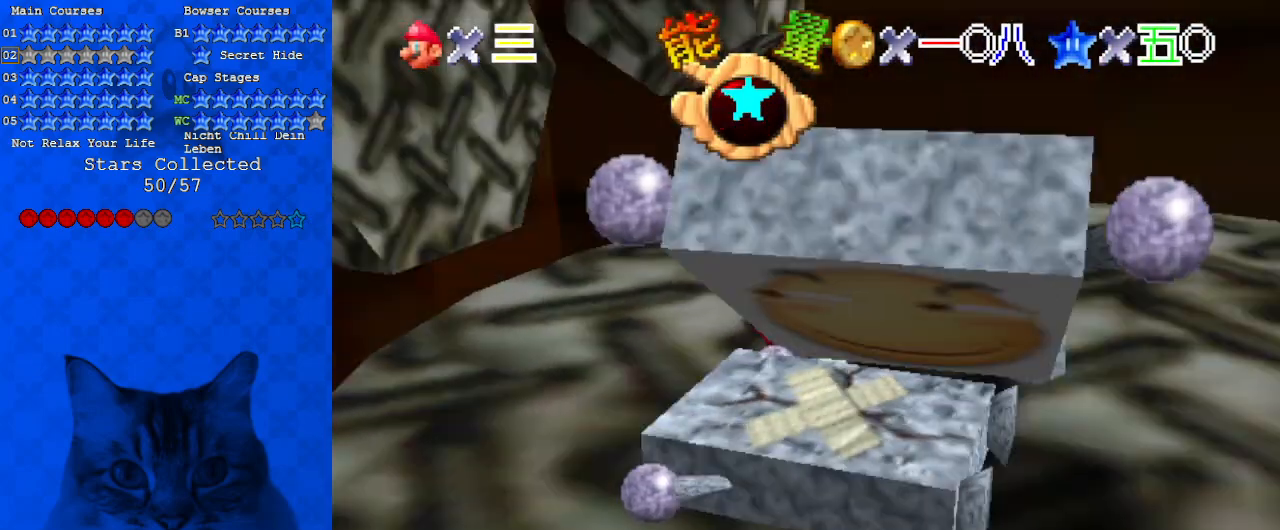
Gameplay with keyboard; each line is a JSON object with the keys held at the frame after it. "events" lists presses ("down") and releases ("up") of "a", "c", "ctrl", "d", "down", "left", "return", "right", "s", "shift", "up", "w", "x" and "y" between this image and that frame as [ms after this image, input, new state], when the widget could be followed in between. No other keys are recorded. Mouse input is not recorded.
{"keys": ["down", "right"], "events": [[67, "down", "down"], [233, "d", "up"]]}
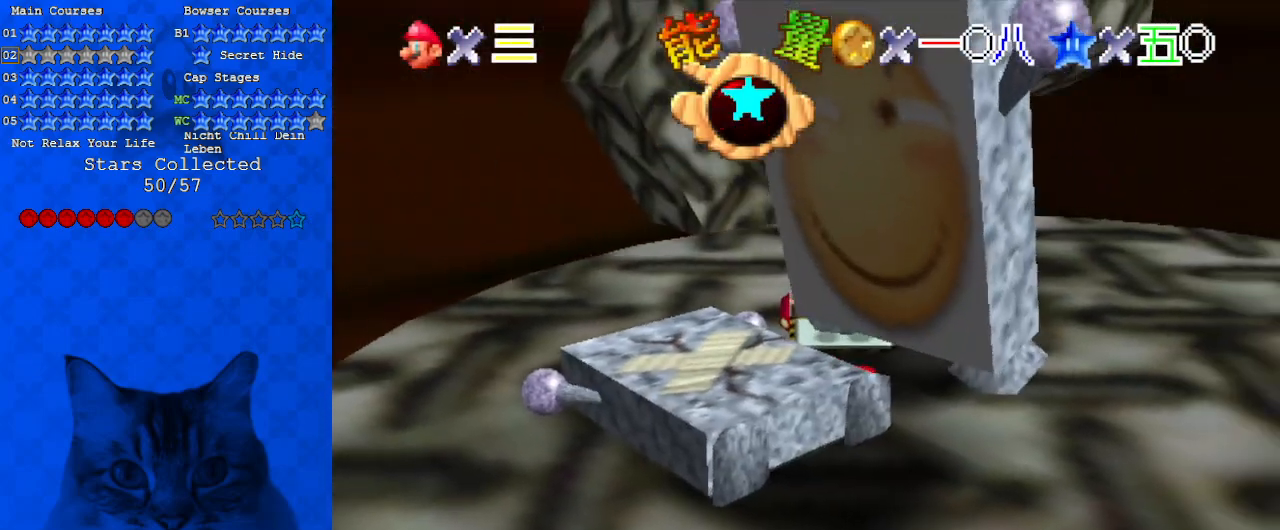
{"keys": ["down", "right"], "events": []}
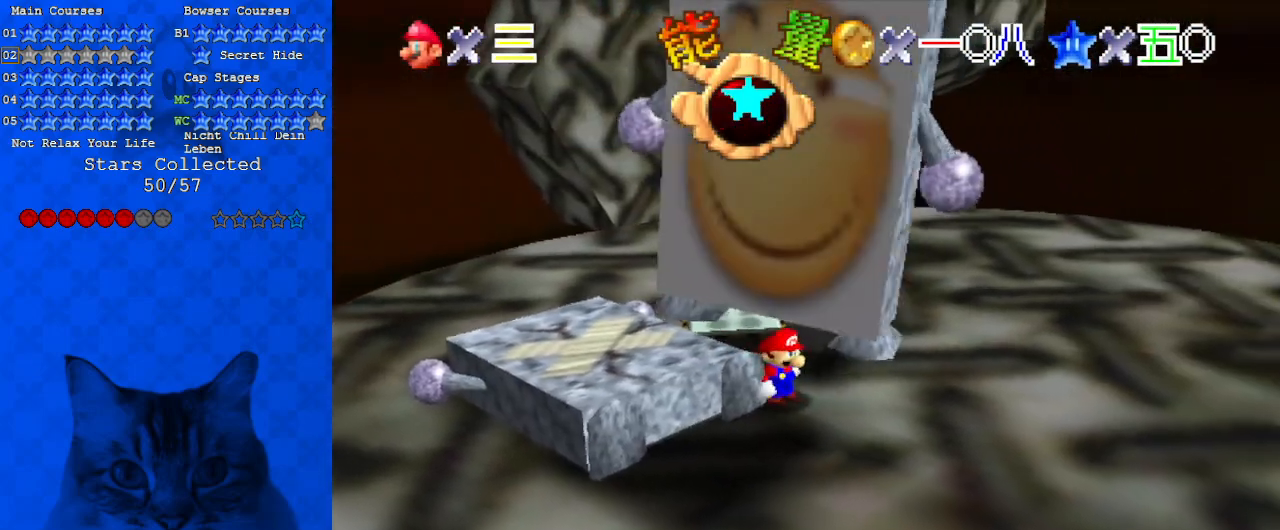
{"keys": ["down", "right"], "events": []}
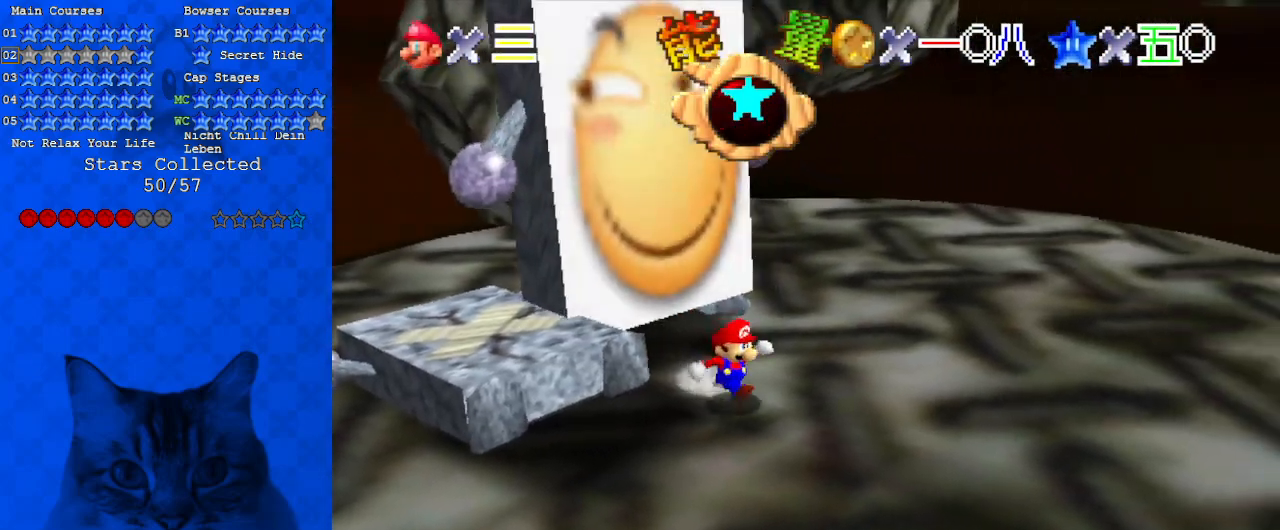
{"keys": ["right"], "events": [[233, "down", "up"]]}
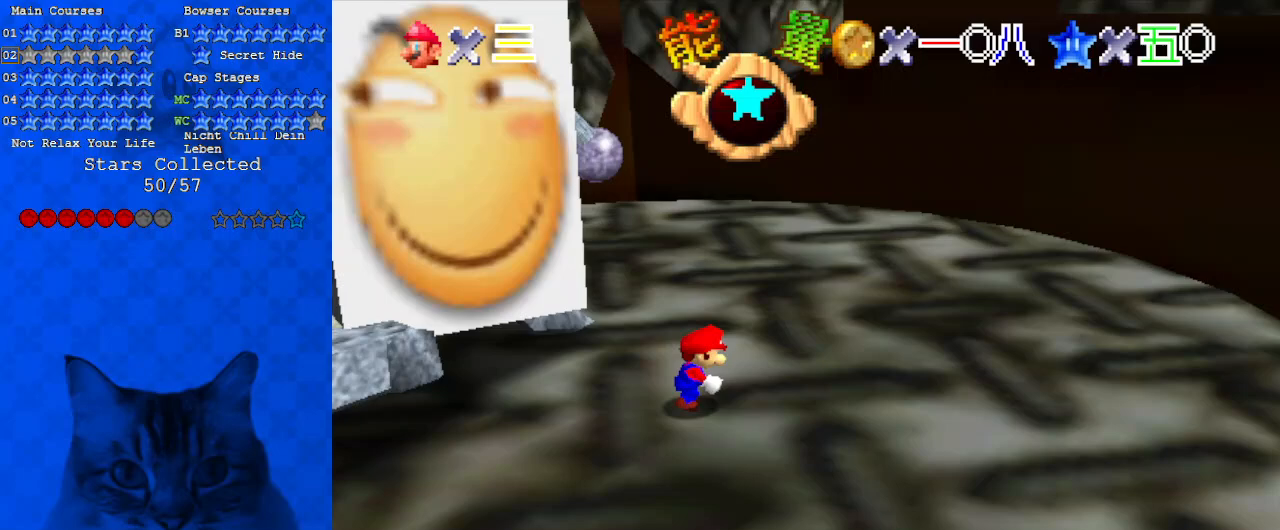
{"keys": ["up"], "events": [[300, "up", "down"], [500, "right", "up"]]}
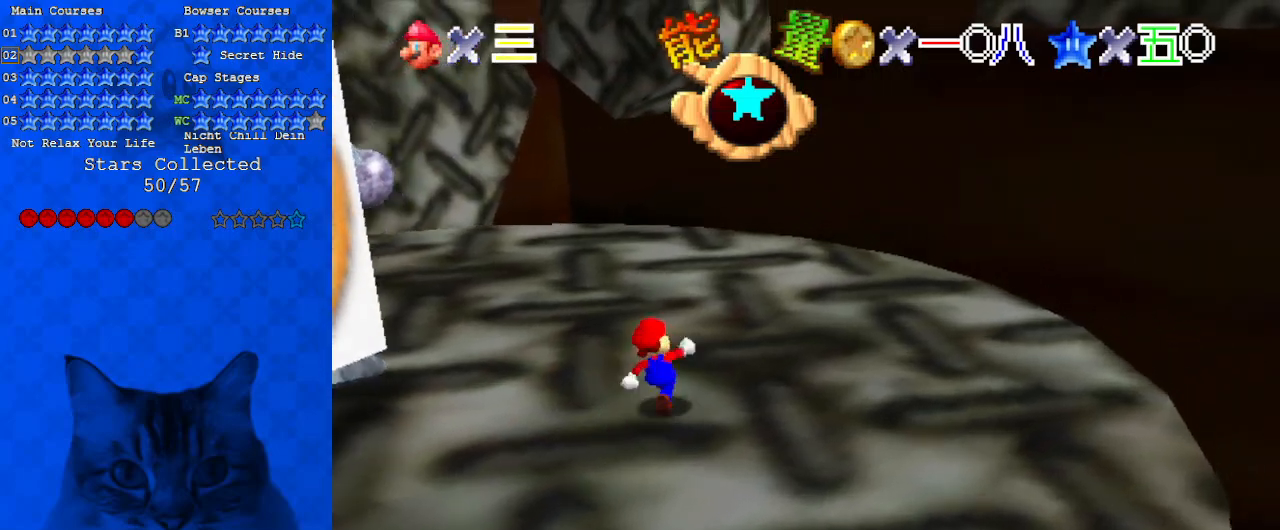
{"keys": ["right", "shift", "up"], "events": [[167, "shift", "down"], [233, "d", "down"], [233, "right", "down"], [433, "d", "up"]]}
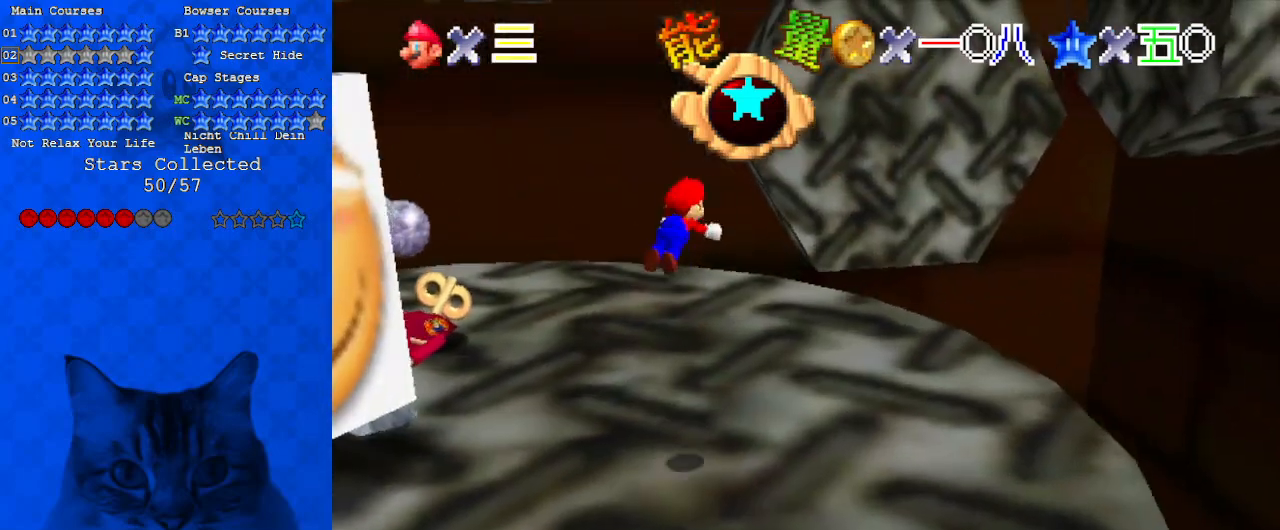
{"keys": ["right", "up"], "events": [[33, "ctrl", "down"], [200, "ctrl", "up"], [200, "shift", "up"], [267, "right", "up"], [433, "right", "down"]]}
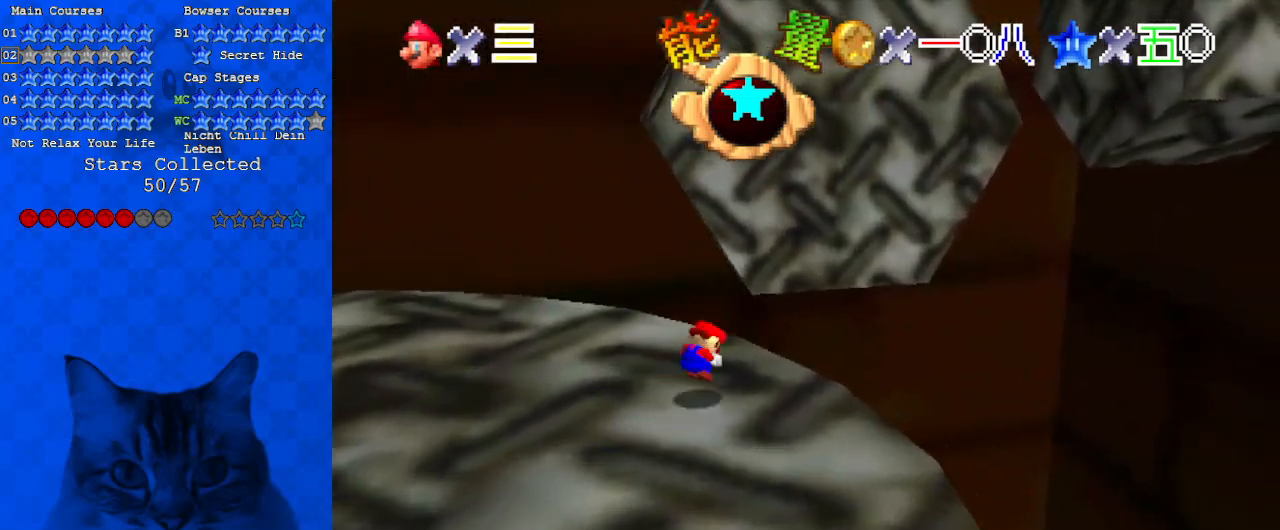
{"keys": ["right", "up"], "events": [[33, "shift", "down"], [67, "ctrl", "down"], [267, "ctrl", "up"], [267, "shift", "up"]]}
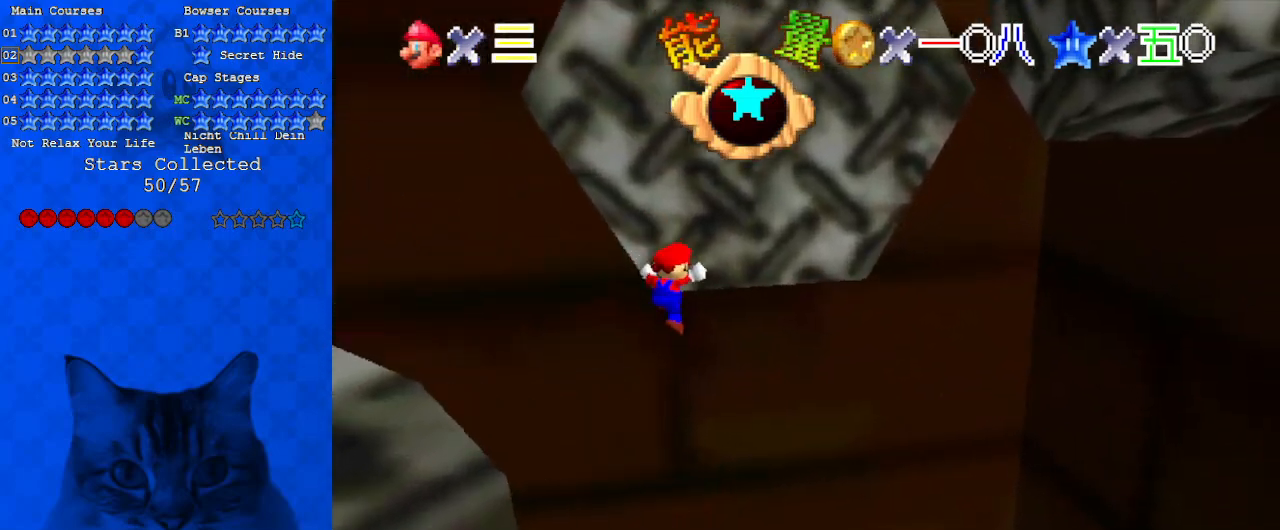
{"keys": [], "events": [[367, "up", "up"], [467, "right", "up"]]}
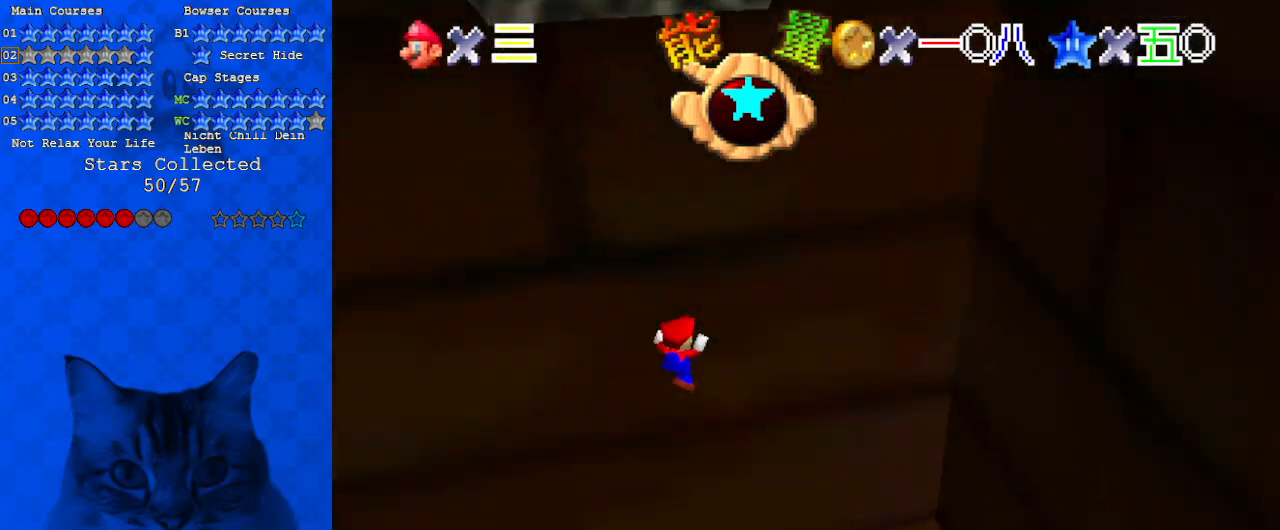
{"keys": ["left", "up"], "events": [[100, "d", "down"], [267, "d", "up"], [367, "left", "down"], [400, "up", "down"]]}
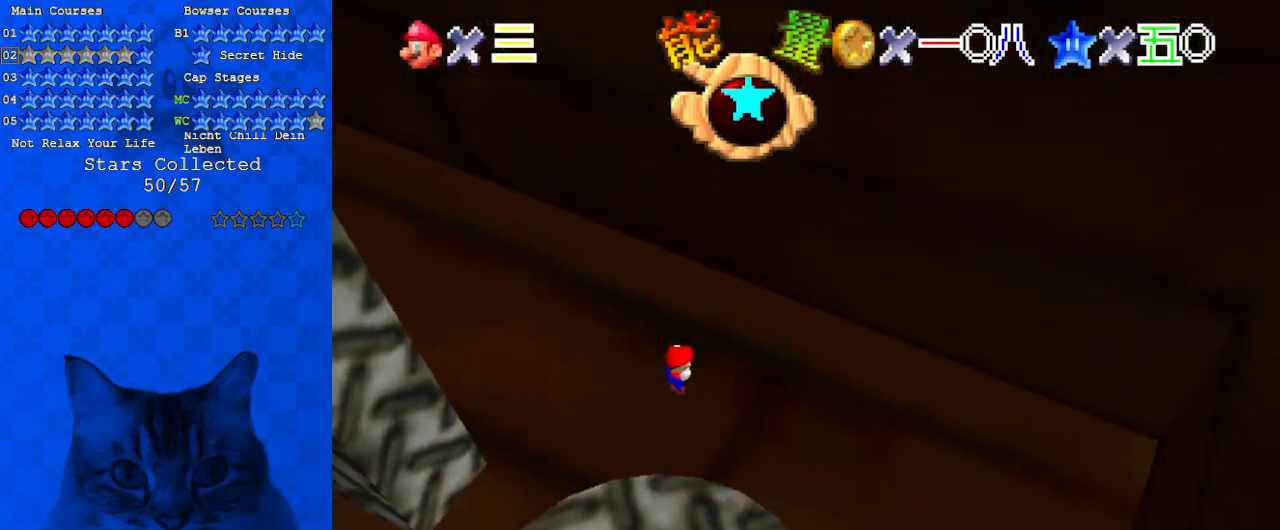
{"keys": ["left", "up"], "events": [[133, "d", "down"], [300, "up", "up"], [333, "d", "up"], [367, "up", "down"]]}
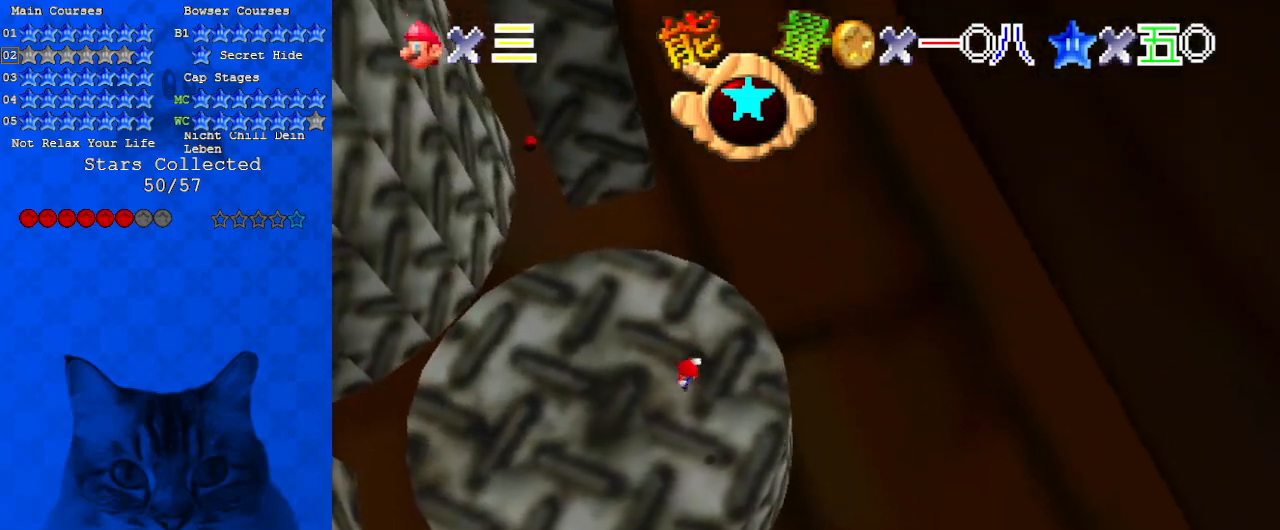
{"keys": [], "events": [[167, "c", "down"], [200, "left", "up"], [233, "c", "up"], [233, "up", "up"], [333, "c", "down"], [467, "c", "up"]]}
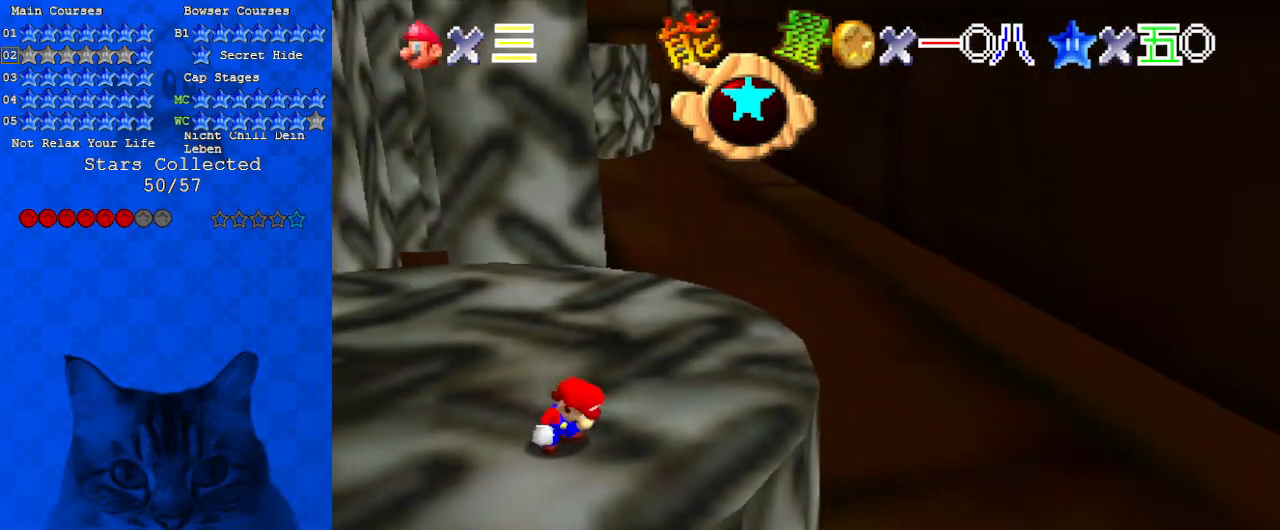
{"keys": ["left", "up"], "events": [[67, "down", "down"], [167, "d", "down"], [167, "left", "down"], [200, "s", "down"], [300, "down", "up"], [333, "d", "up"], [400, "s", "up"], [400, "up", "down"]]}
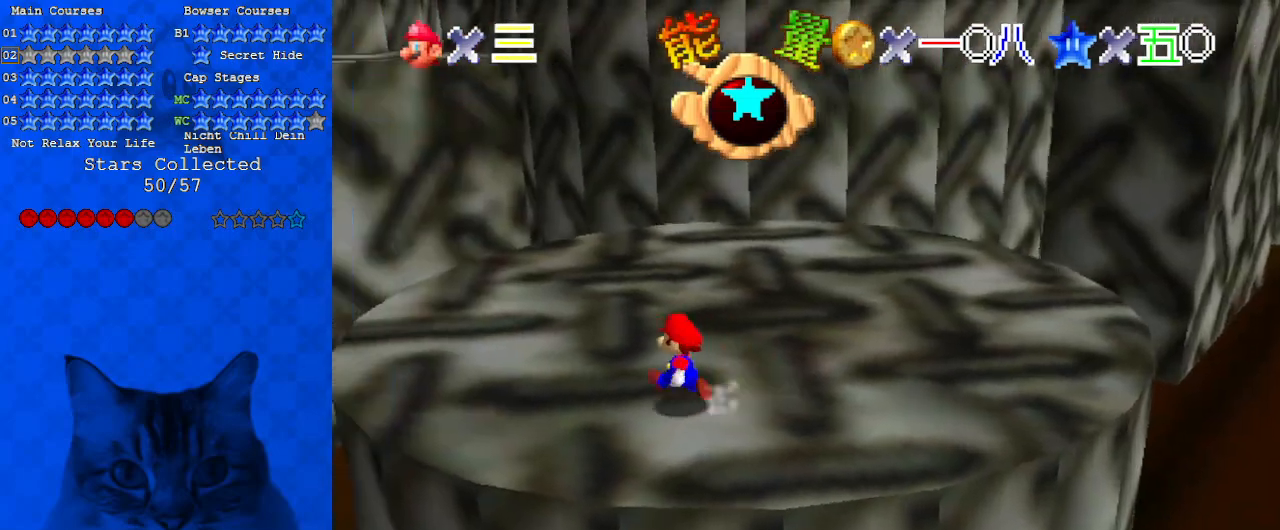
{"keys": ["up"], "events": [[233, "a", "down"], [400, "a", "up"], [467, "left", "up"]]}
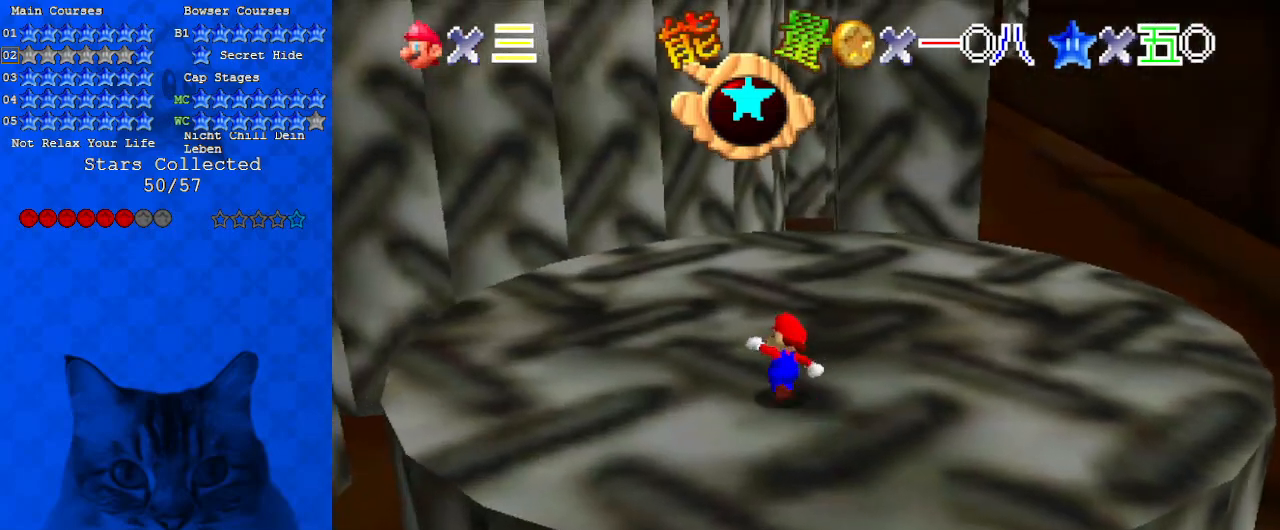
{"keys": ["up"], "events": [[167, "shift", "down"], [333, "shift", "up"]]}
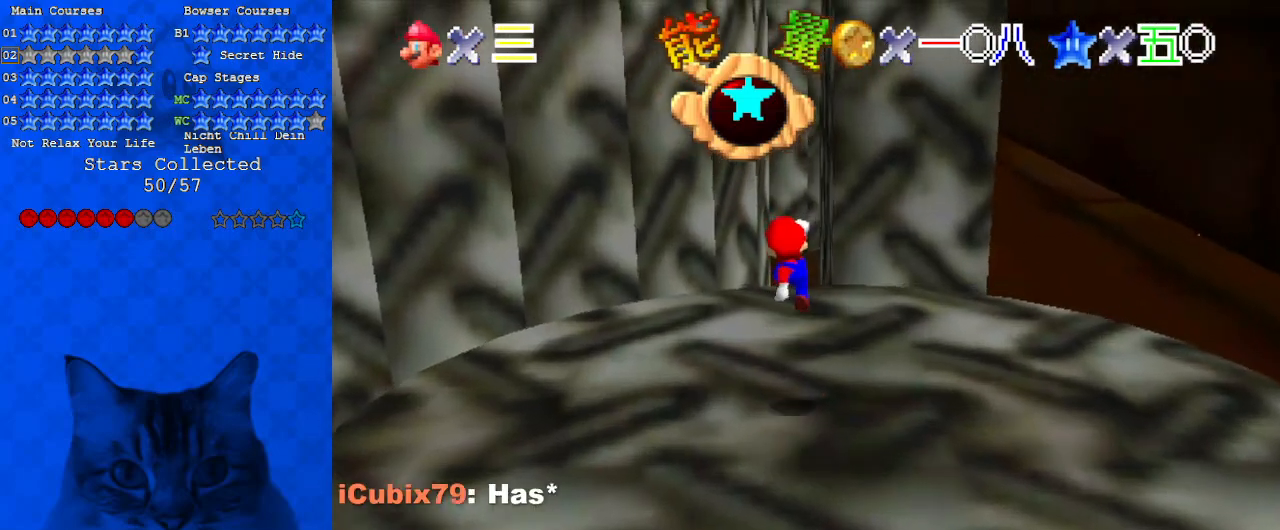
{"keys": ["ctrl", "shift", "up"], "events": [[133, "ctrl", "down"], [233, "ctrl", "up"], [267, "shift", "down"], [333, "ctrl", "down"]]}
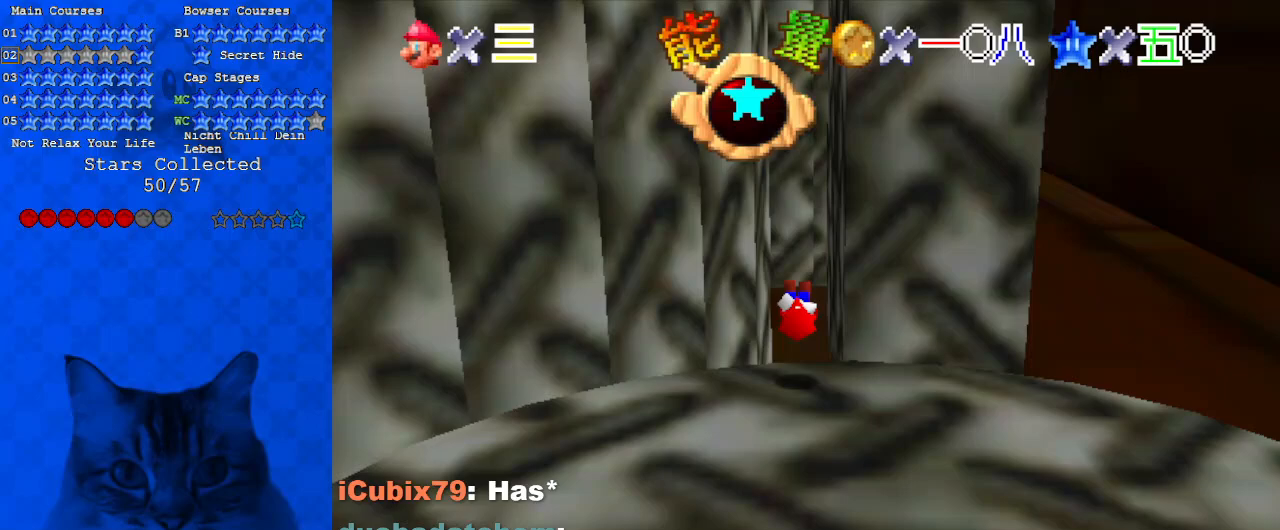
{"keys": ["c", "up"], "events": [[67, "ctrl", "up"], [67, "shift", "up"], [367, "c", "down"]]}
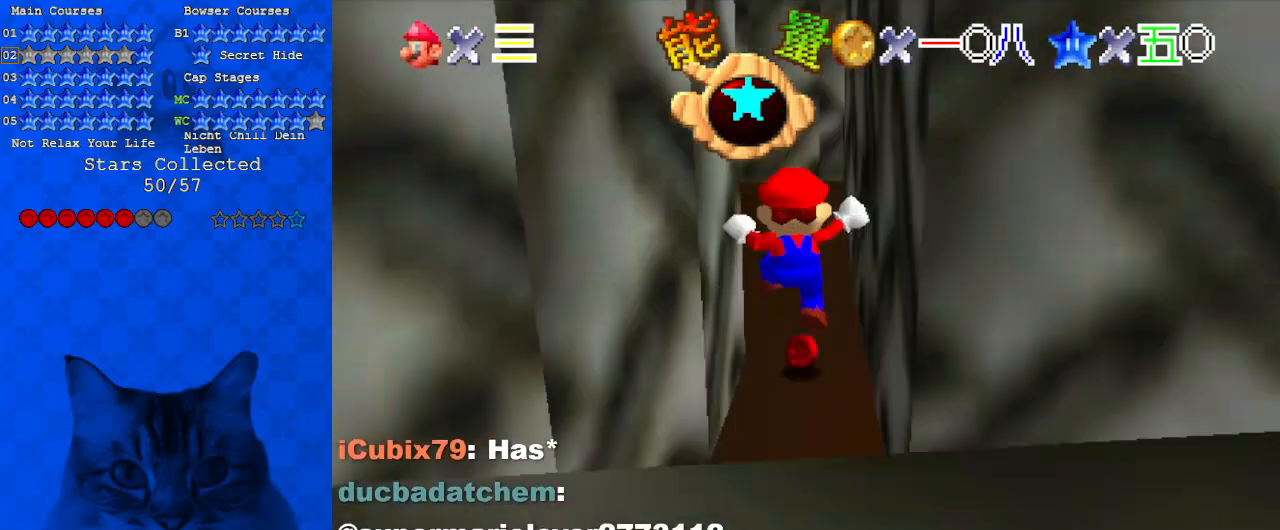
{"keys": ["up"], "events": [[33, "c", "up"]]}
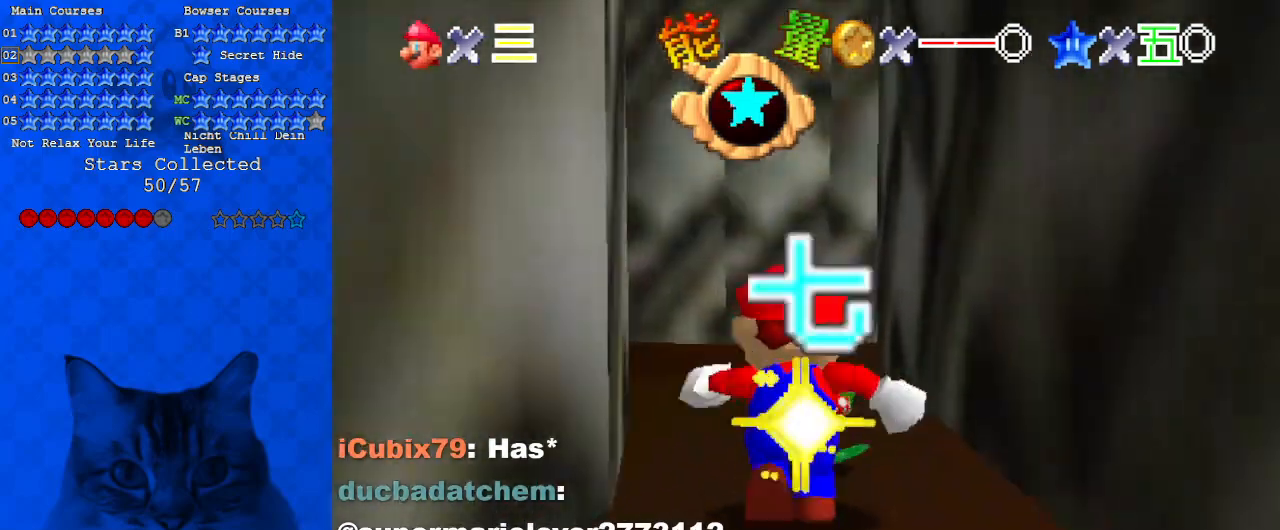
{"keys": ["up"], "events": []}
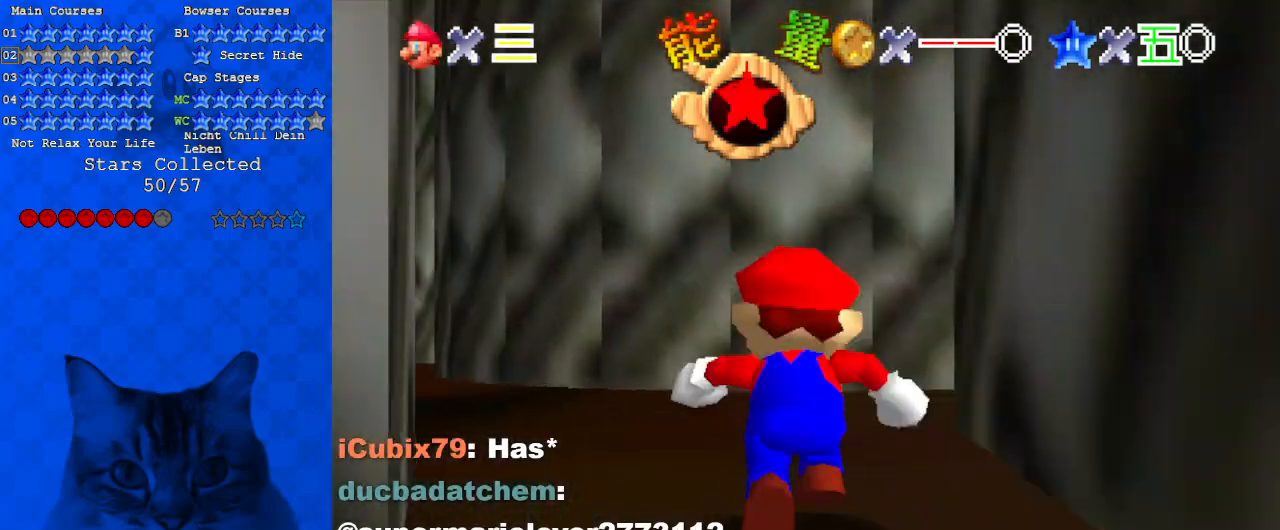
{"keys": ["up"], "events": [[400, "c", "down"], [500, "c", "up"]]}
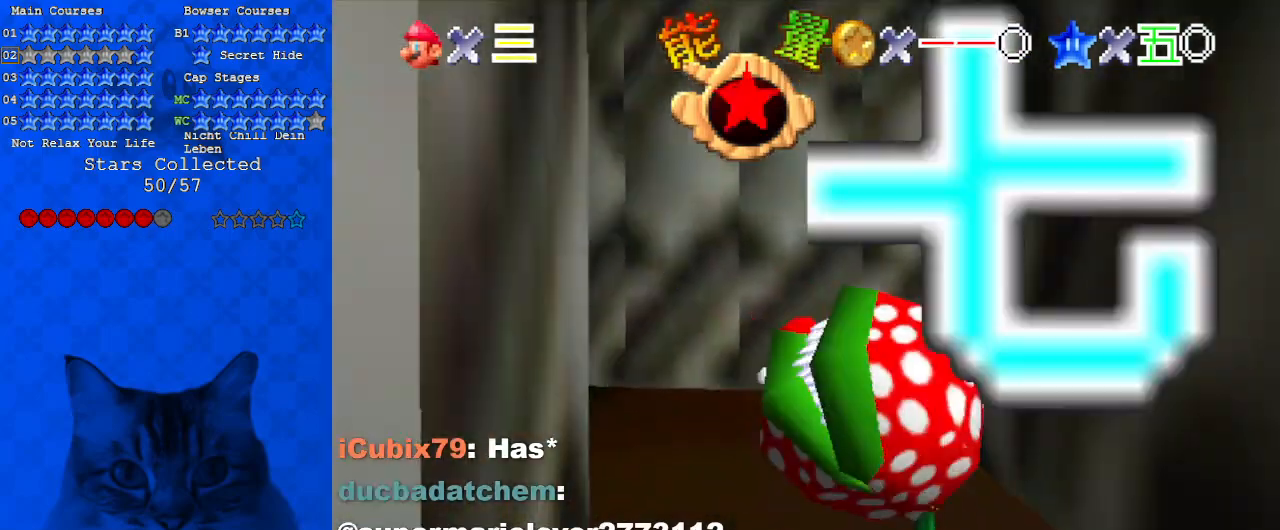
{"keys": ["a", "left", "up"], "events": [[200, "a", "down"], [200, "right", "down"], [267, "right", "up"], [333, "a", "up"], [433, "a", "down"], [467, "left", "down"]]}
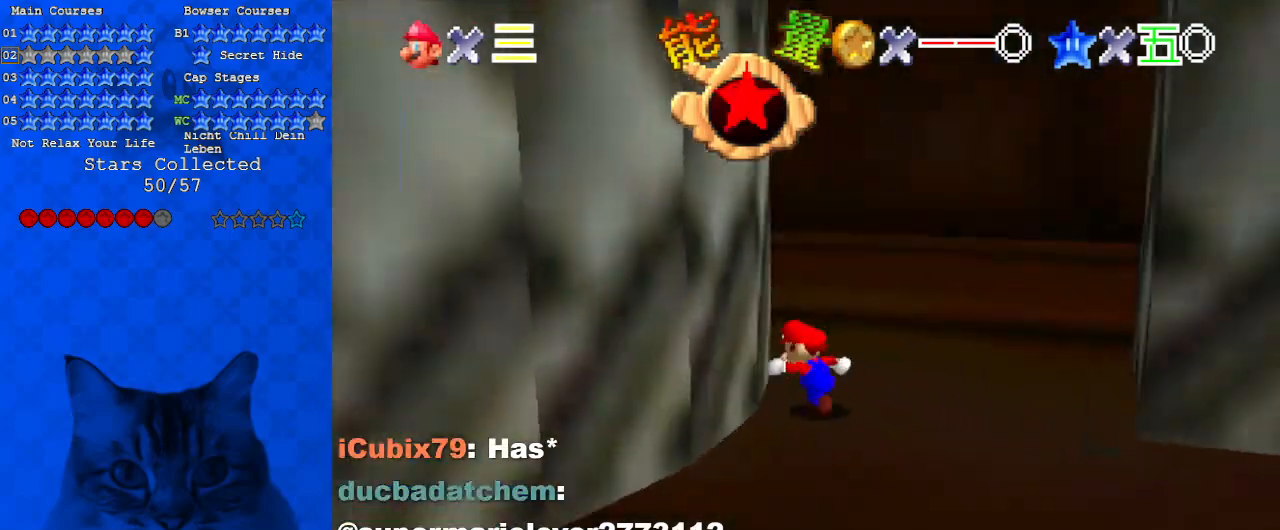
{"keys": ["right", "up"], "events": [[67, "a", "up"], [100, "left", "up"], [233, "right", "down"], [300, "d", "down"], [433, "d", "up"]]}
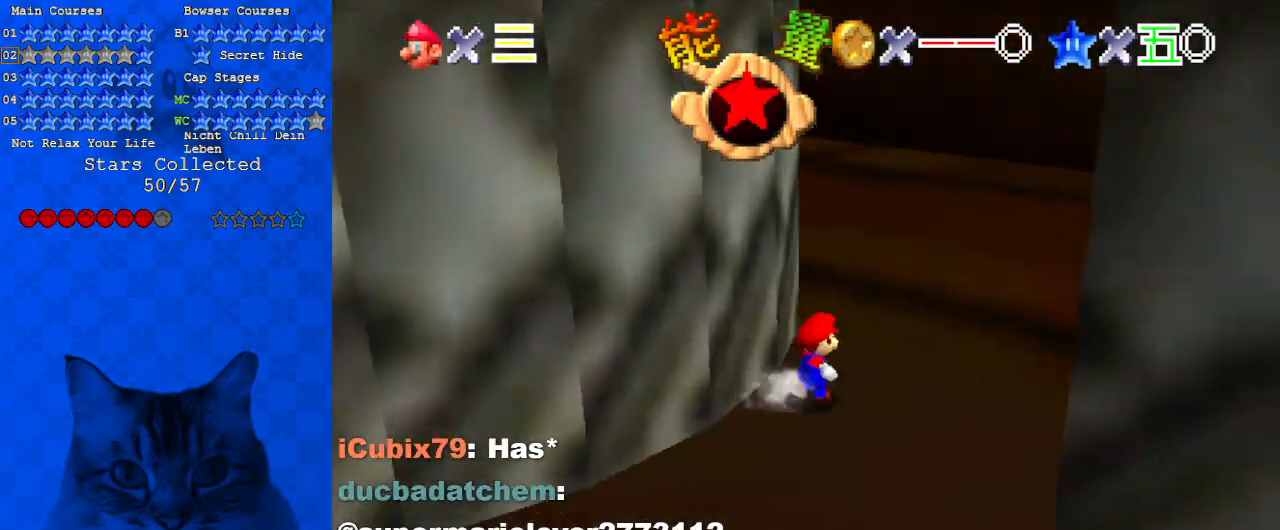
{"keys": ["down", "right"], "events": [[67, "d", "down"], [200, "d", "up"], [200, "up", "up"], [300, "d", "down"], [433, "d", "up"], [500, "down", "down"]]}
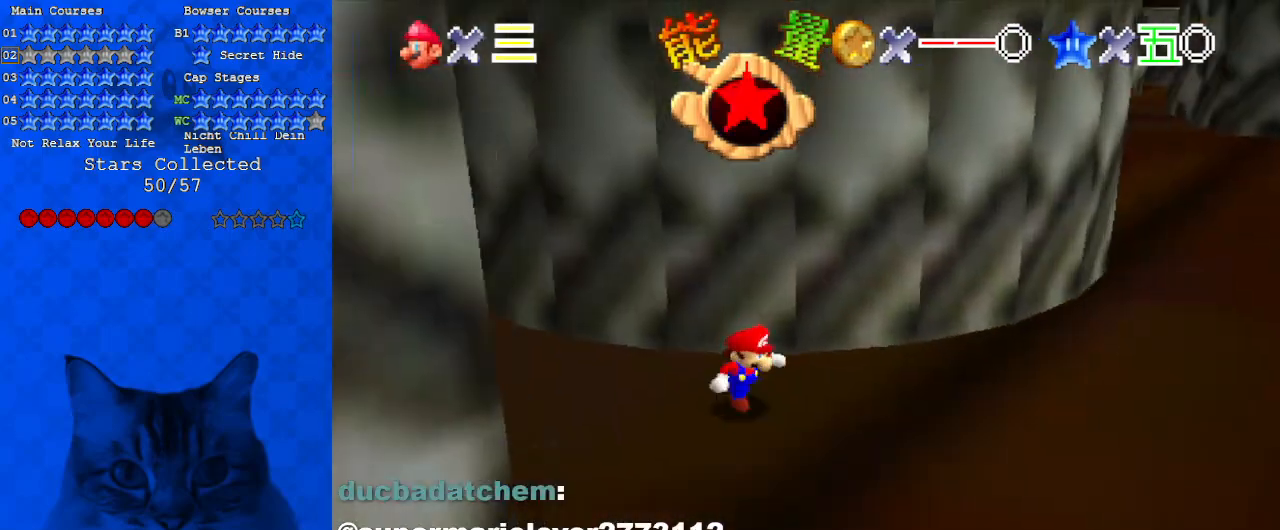
{"keys": ["right"], "events": [[300, "down", "up"]]}
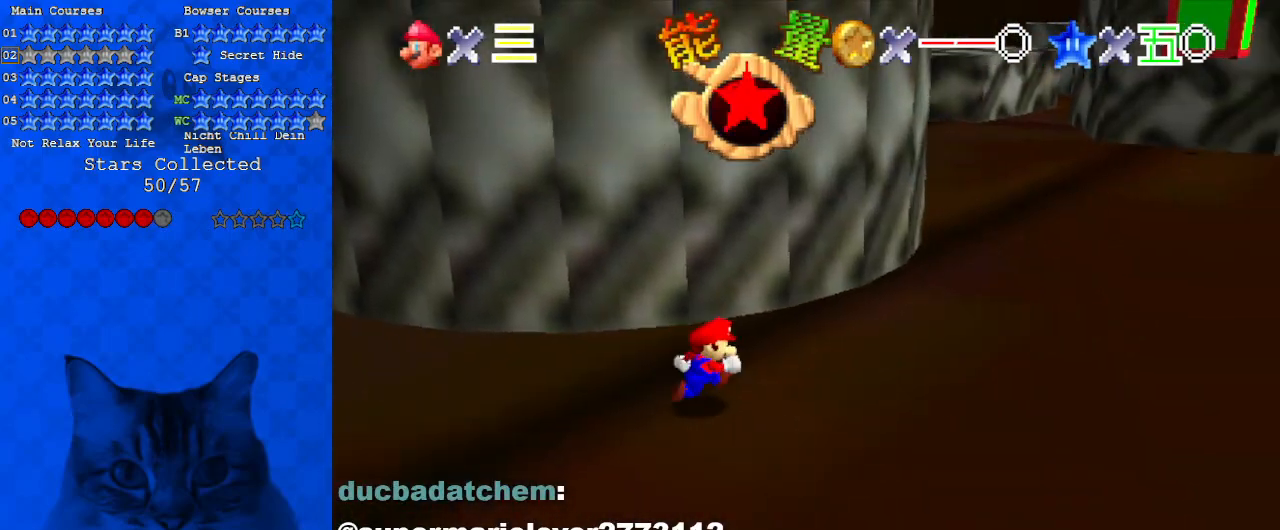
{"keys": ["ctrl", "right", "up"], "events": [[267, "up", "down"], [500, "ctrl", "down"]]}
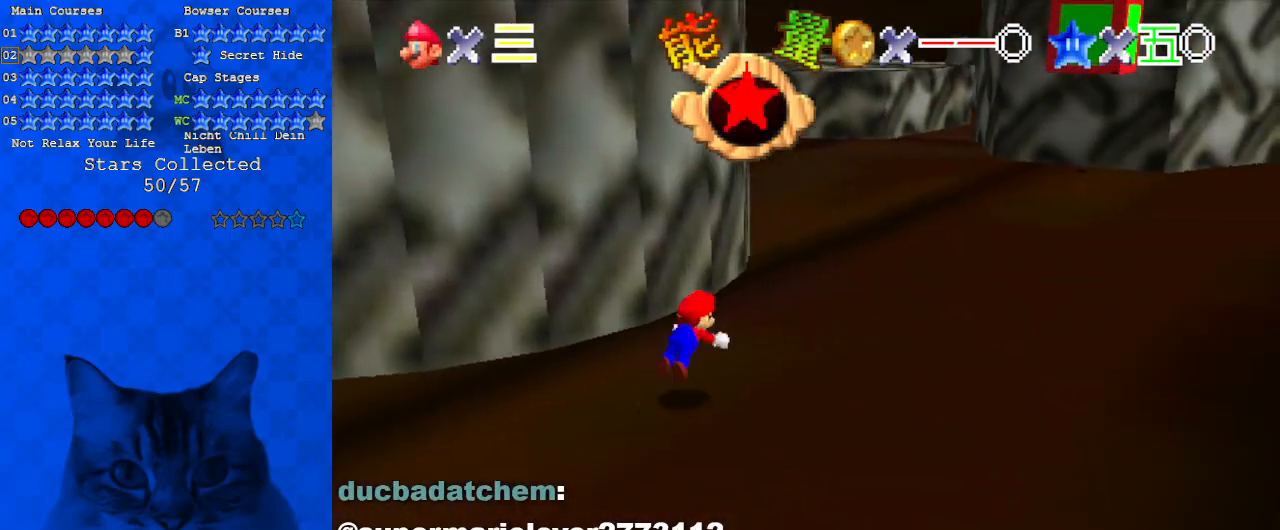
{"keys": ["right", "up"], "events": [[200, "ctrl", "up"], [333, "shift", "down"], [367, "ctrl", "down"], [500, "ctrl", "up"], [500, "shift", "up"]]}
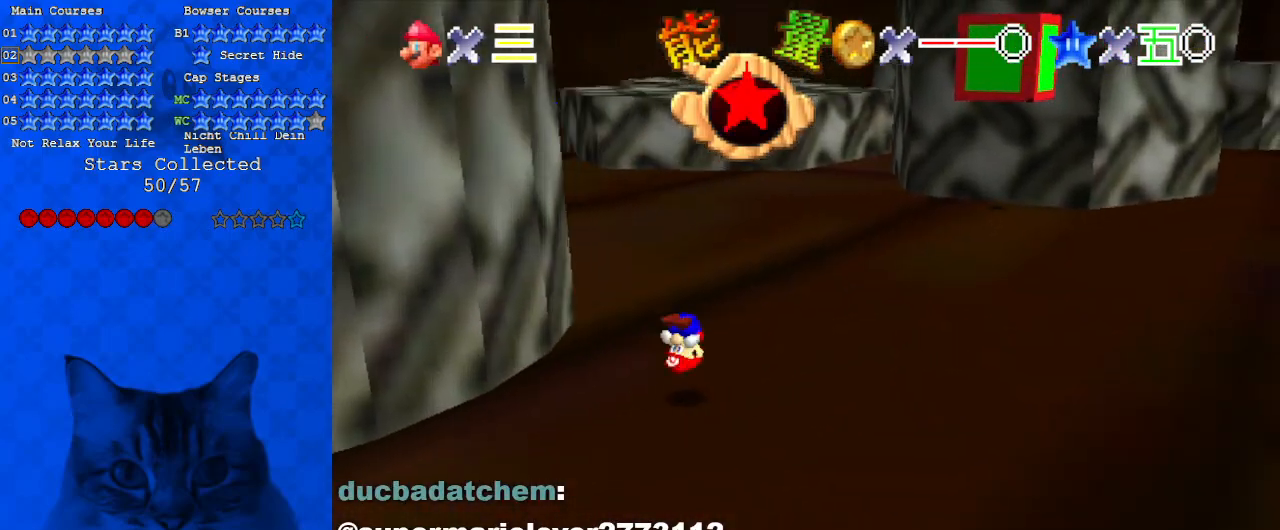
{"keys": ["right", "up"], "events": [[167, "d", "down"], [233, "w", "down"], [333, "d", "up"], [367, "w", "up"]]}
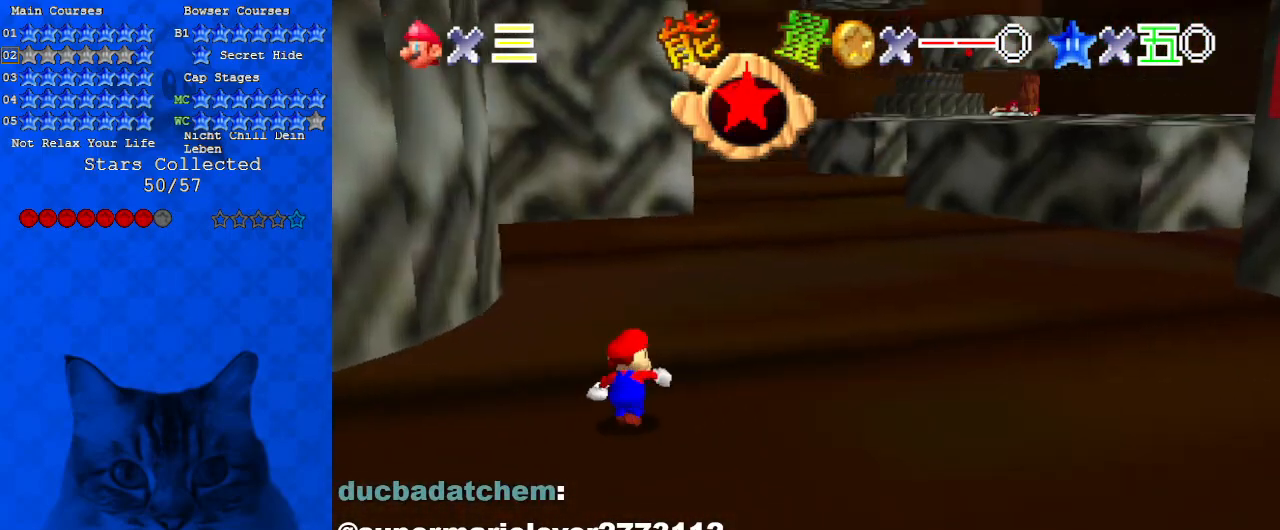
{"keys": ["shift", "up"], "events": [[100, "ctrl", "down"], [100, "right", "up"], [300, "ctrl", "up"], [467, "shift", "down"]]}
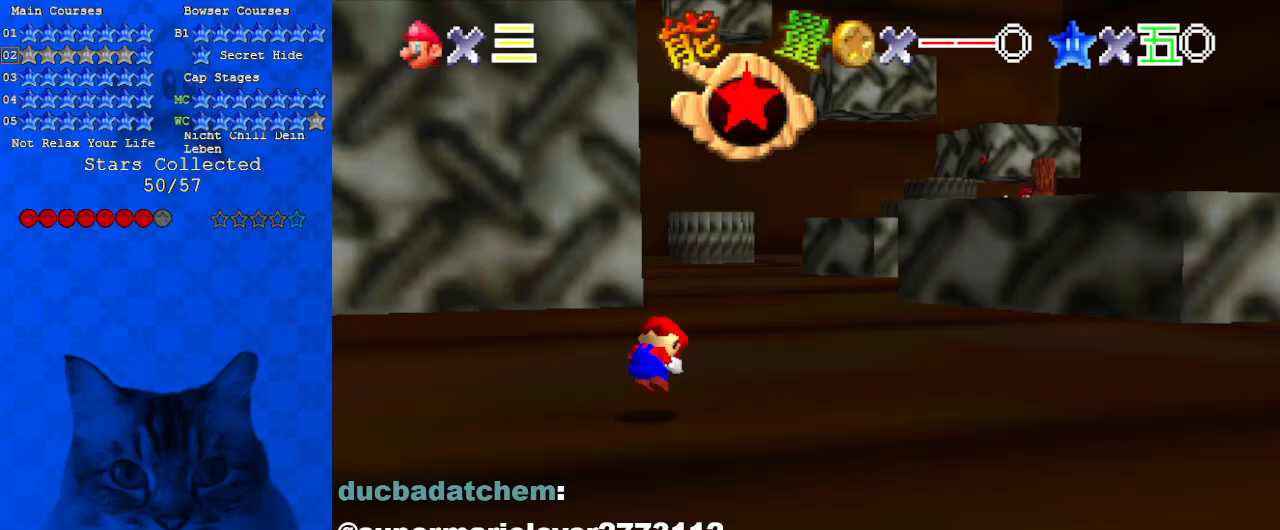
{"keys": ["up"], "events": [[33, "ctrl", "down"], [67, "right", "down"], [200, "ctrl", "up"], [267, "shift", "up"], [400, "right", "up"]]}
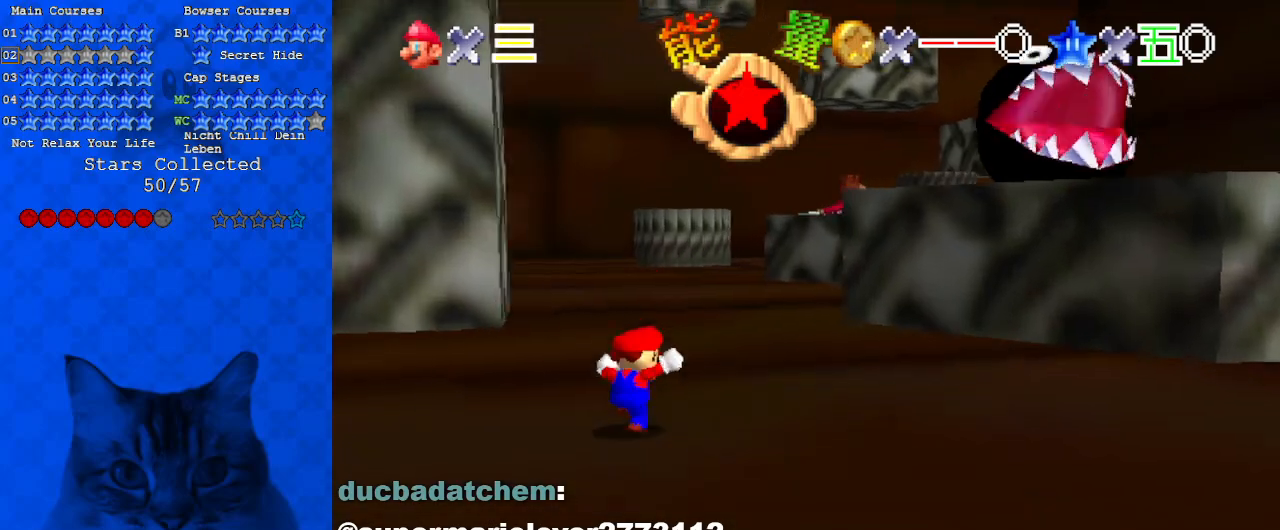
{"keys": ["left", "shift", "up"], "events": [[100, "ctrl", "down"], [233, "ctrl", "up"], [267, "a", "down"], [400, "a", "up"], [467, "left", "down"], [467, "shift", "down"]]}